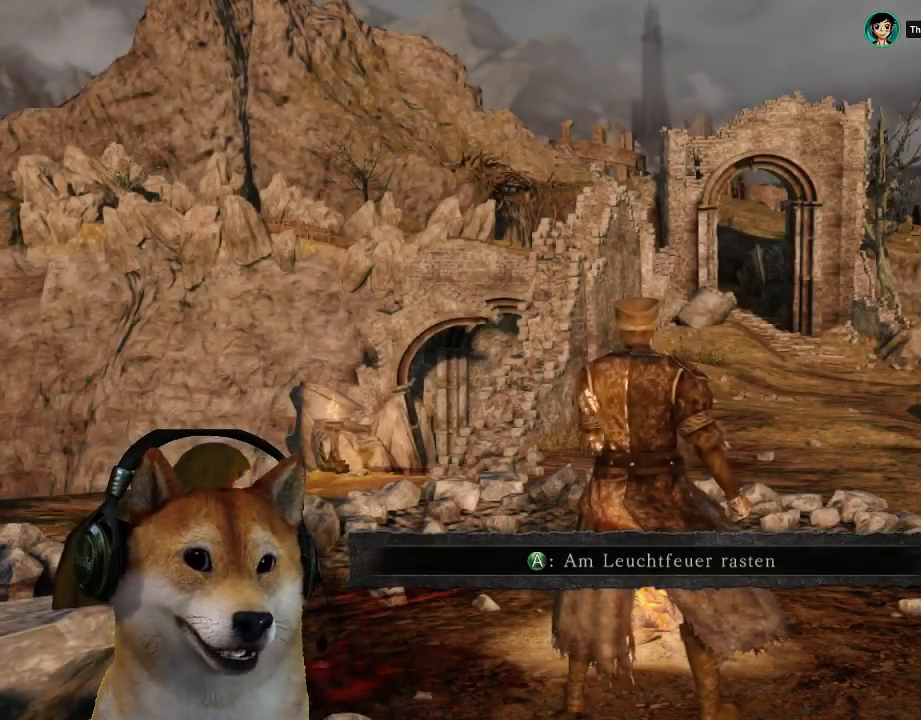
Gameplay with a controller (PlayStation layout); each line is a JSON object with the inputs held at the frame after it. "events" lists button and stick changes between this image and that frame as [ms after this image, input, new state], when the widget could be followed in between. Not read: L2 R2 R3 START.
{"buttons": [], "left_stick": "center", "right_stick": "center", "events": [[400, "DPAD_LEFT", "down"], [500, "DPAD_LEFT", "up"]]}
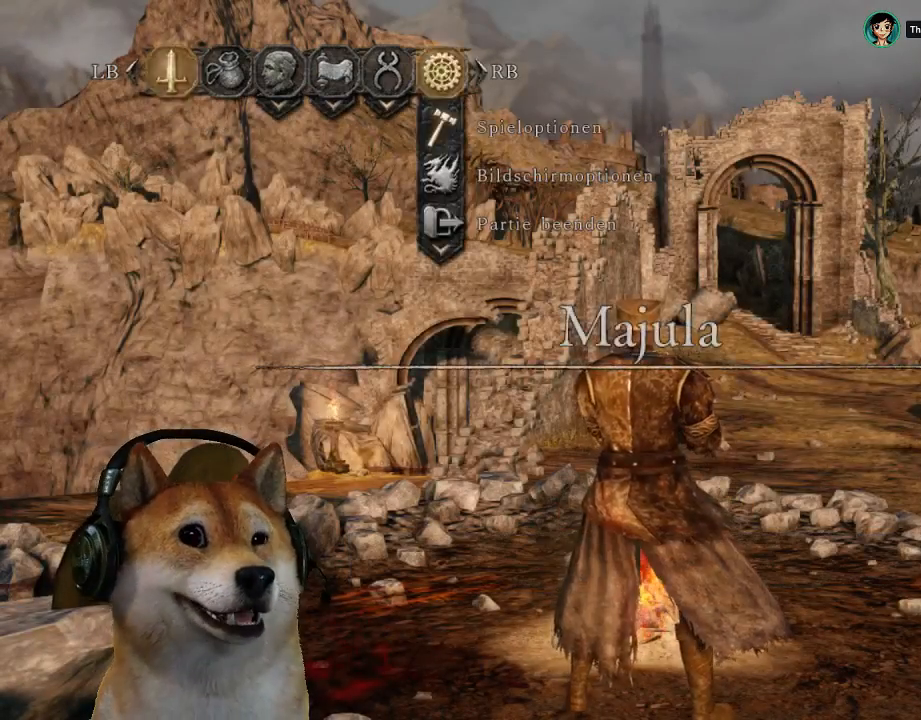
{"buttons": [], "left_stick": "center", "right_stick": "center", "events": [[100, "DPAD_UP", "down"], [267, "CROSS", "down"], [267, "DPAD_UP", "up"], [467, "CROSS", "up"]]}
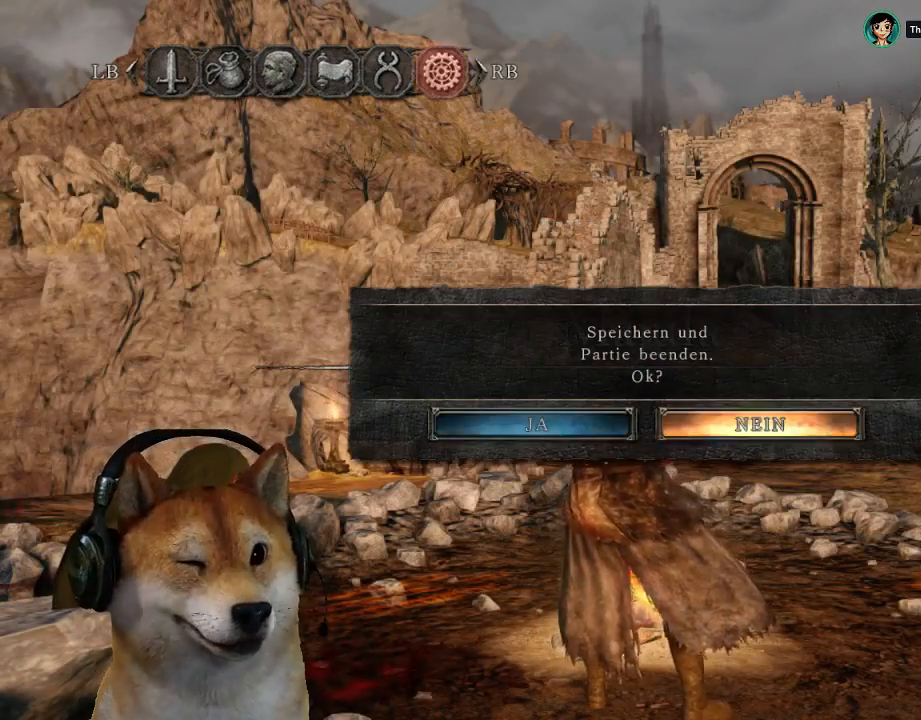
{"buttons": [], "left_stick": "center", "right_stick": "center", "events": [[133, "DPAD_LEFT", "down"], [267, "DPAD_LEFT", "up"]]}
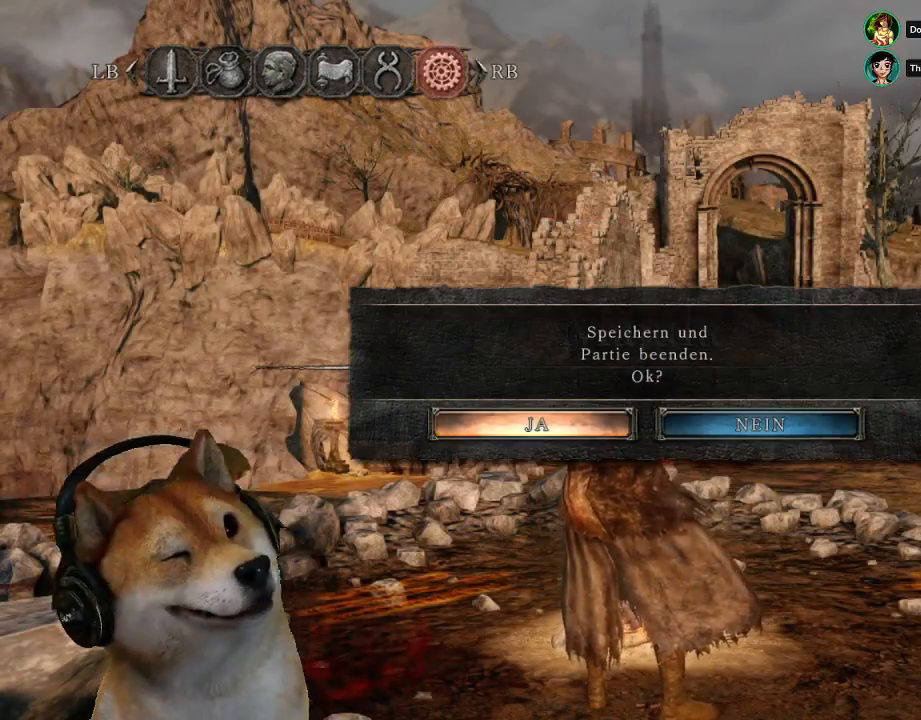
{"buttons": [], "left_stick": "center", "right_stick": "center", "events": [[133, "CROSS", "down"], [300, "CROSS", "up"]]}